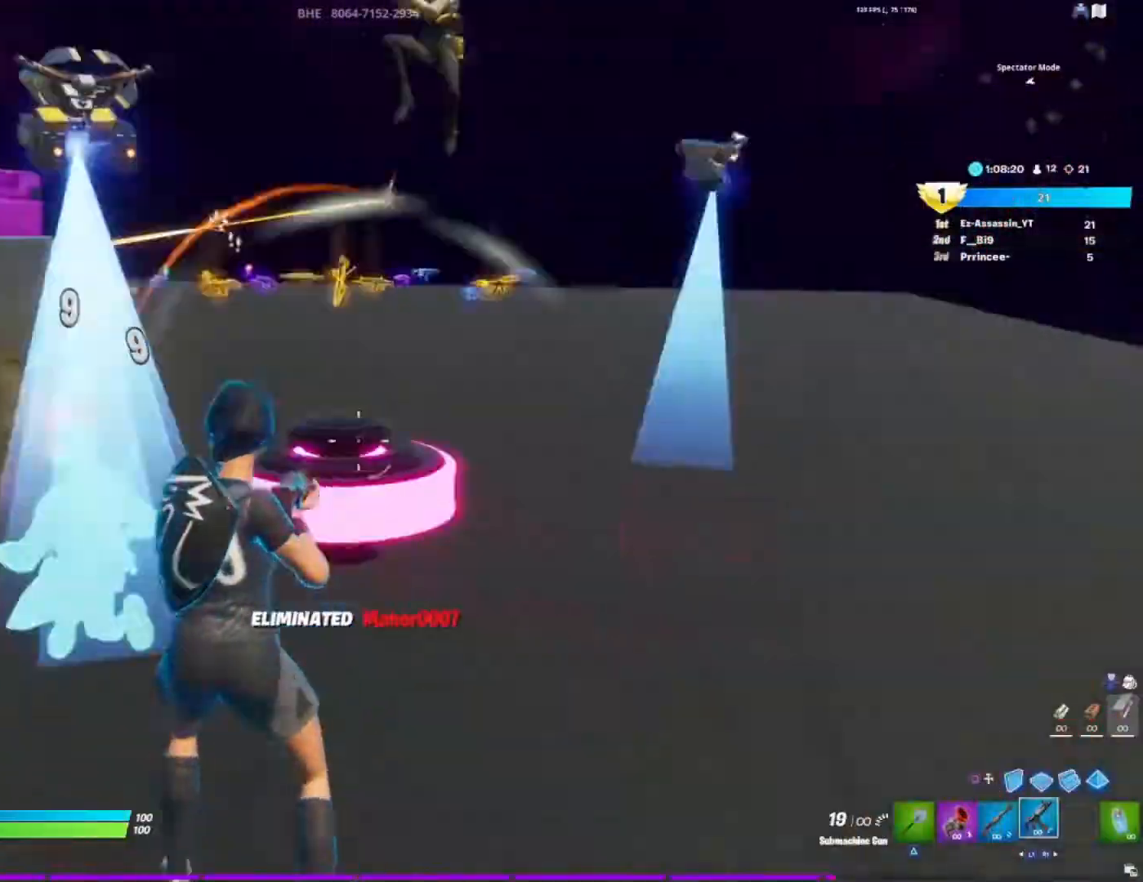
Gameplay with a controller (PlayStation layout); each line is a JSON object with the inputs held at the frame after it. "events" lists button and stick changes between this image and that frame as [ms after this image, input, new state], when the widget could be followed in between.
{"buttons": [], "left_stick": "up-right", "right_stick": "center", "events": [[17, "left_stick", "right"], [200, "SQUARE", "down"], [200, "left_stick", "up-right"], [200, "right_stick", "center"], [250, "SQUARE", "up"]]}
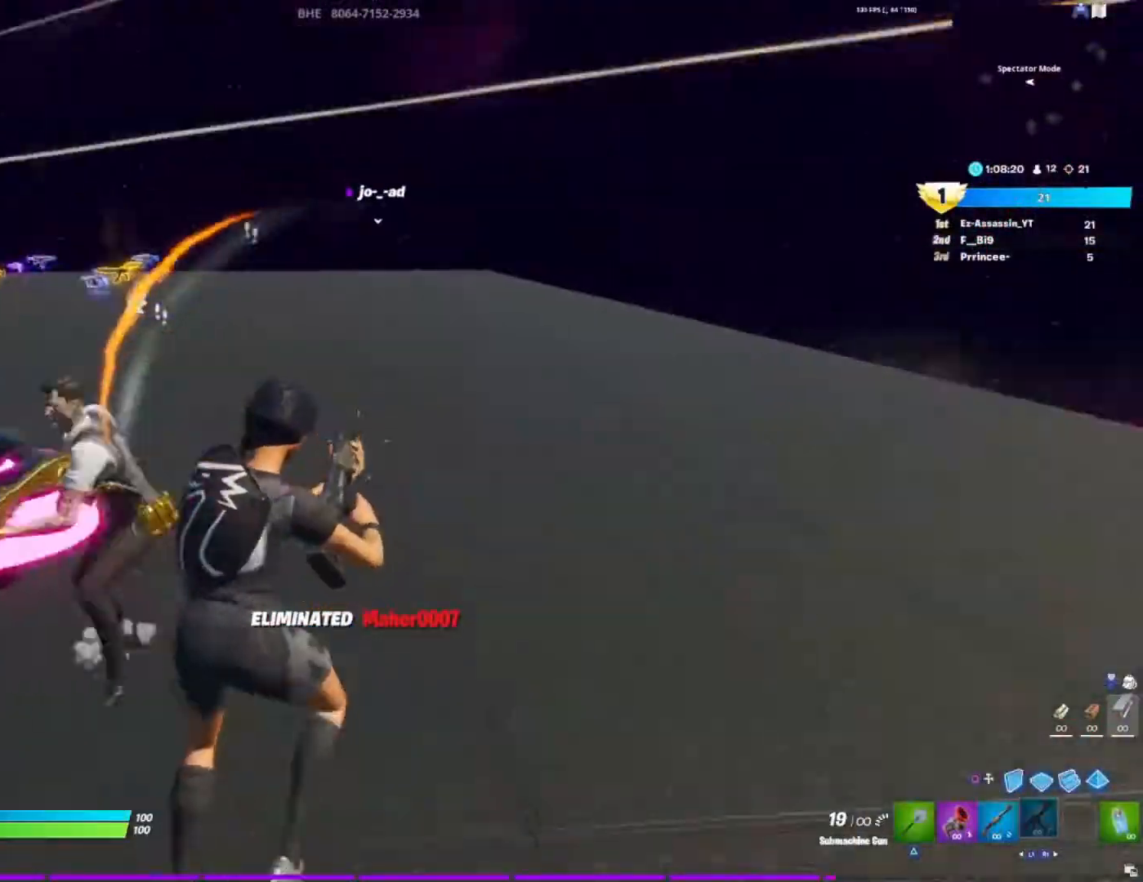
{"buttons": [], "left_stick": "up-right", "right_stick": "right", "events": [[17, "right_stick", "right"]]}
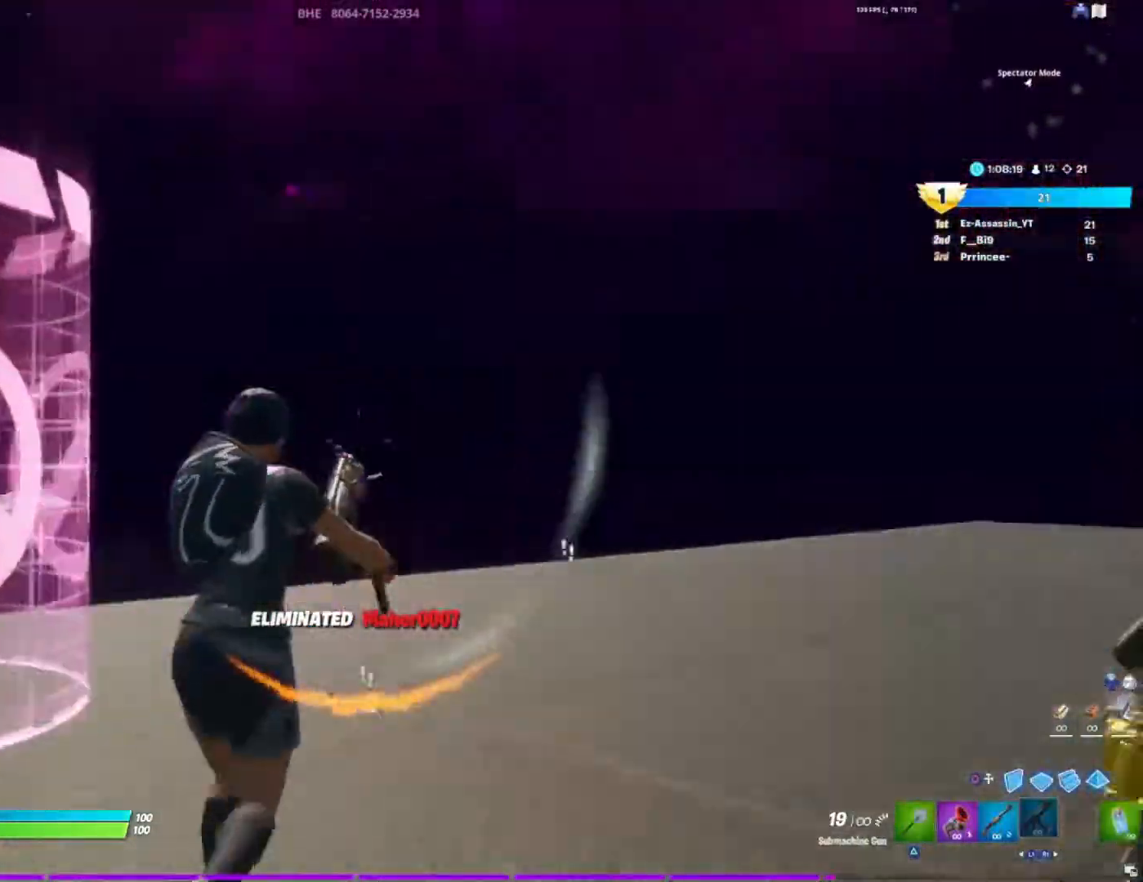
{"buttons": [], "left_stick": "up-right", "right_stick": "center", "events": [[200, "right_stick", "center"], [350, "right_stick", "left"], [467, "right_stick", "center"]]}
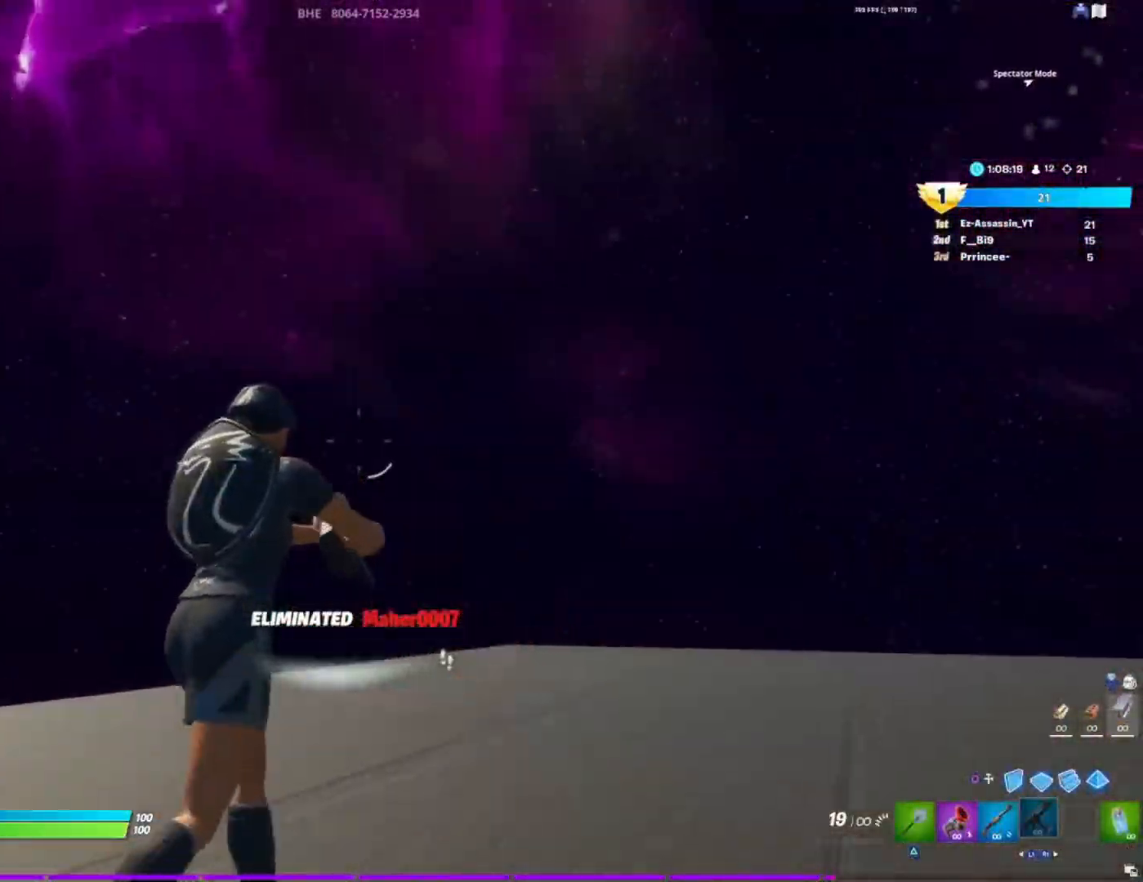
{"buttons": [], "left_stick": "up-left", "right_stick": "right", "events": [[33, "right_stick", "right"], [350, "left_stick", "up-left"]]}
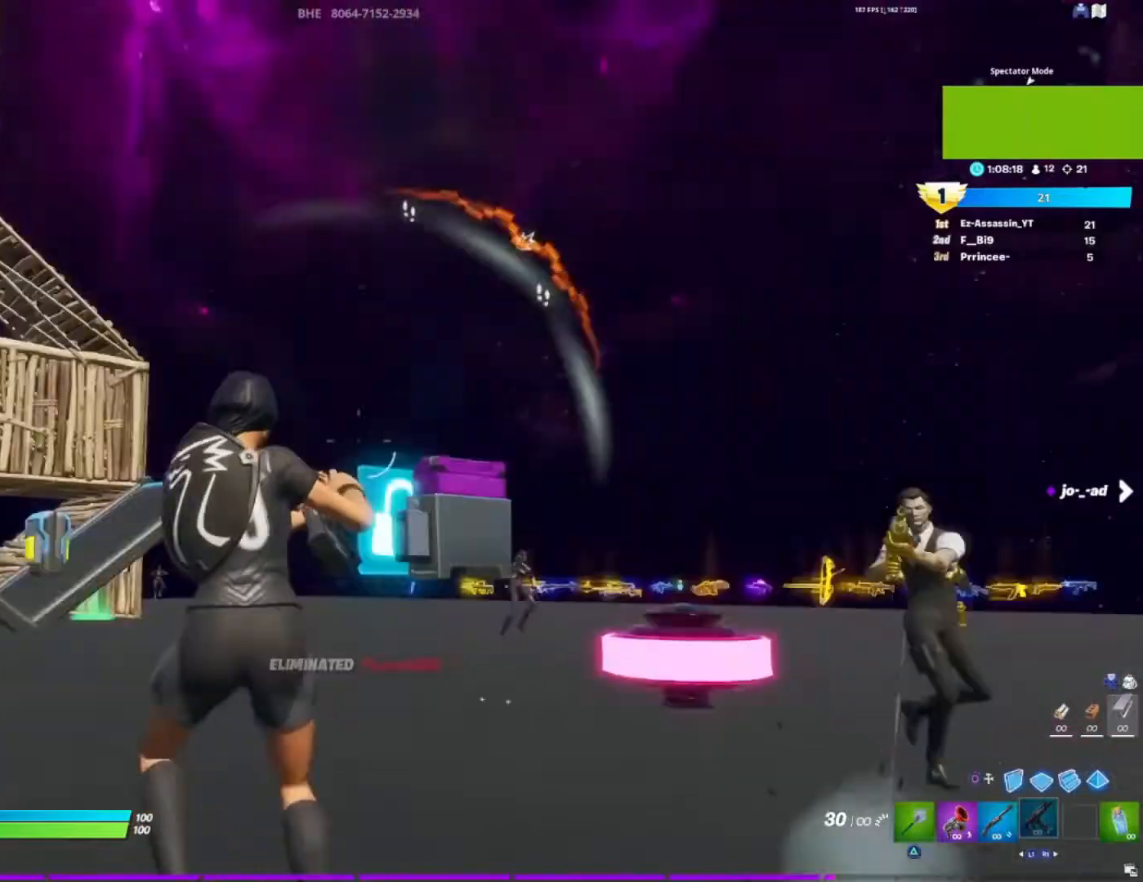
{"buttons": ["L1"], "left_stick": "down-right", "right_stick": "right", "events": [[383, "left_stick", "down"], [383, "right_stick", "center"], [433, "L1", "down"], [433, "left_stick", "down-right"], [433, "right_stick", "right"]]}
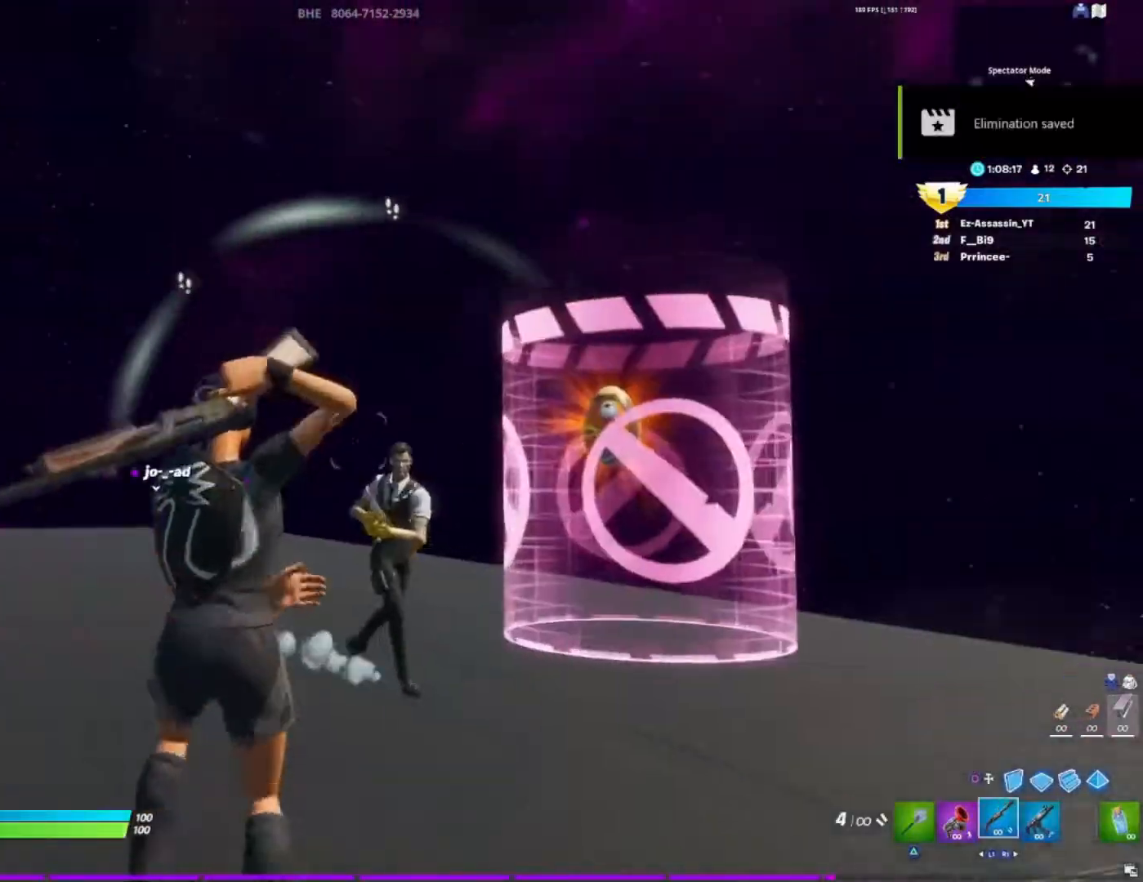
{"buttons": ["CIRCLE"], "left_stick": "right", "right_stick": "center", "events": [[117, "L1", "up"], [133, "left_stick", "right"], [133, "right_stick", "center"], [267, "L2", "down"], [333, "right_stick", "left"], [433, "L2", "up"], [433, "R2", "down"], [433, "right_stick", "center"], [500, "CIRCLE", "down"], [500, "R2", "up"]]}
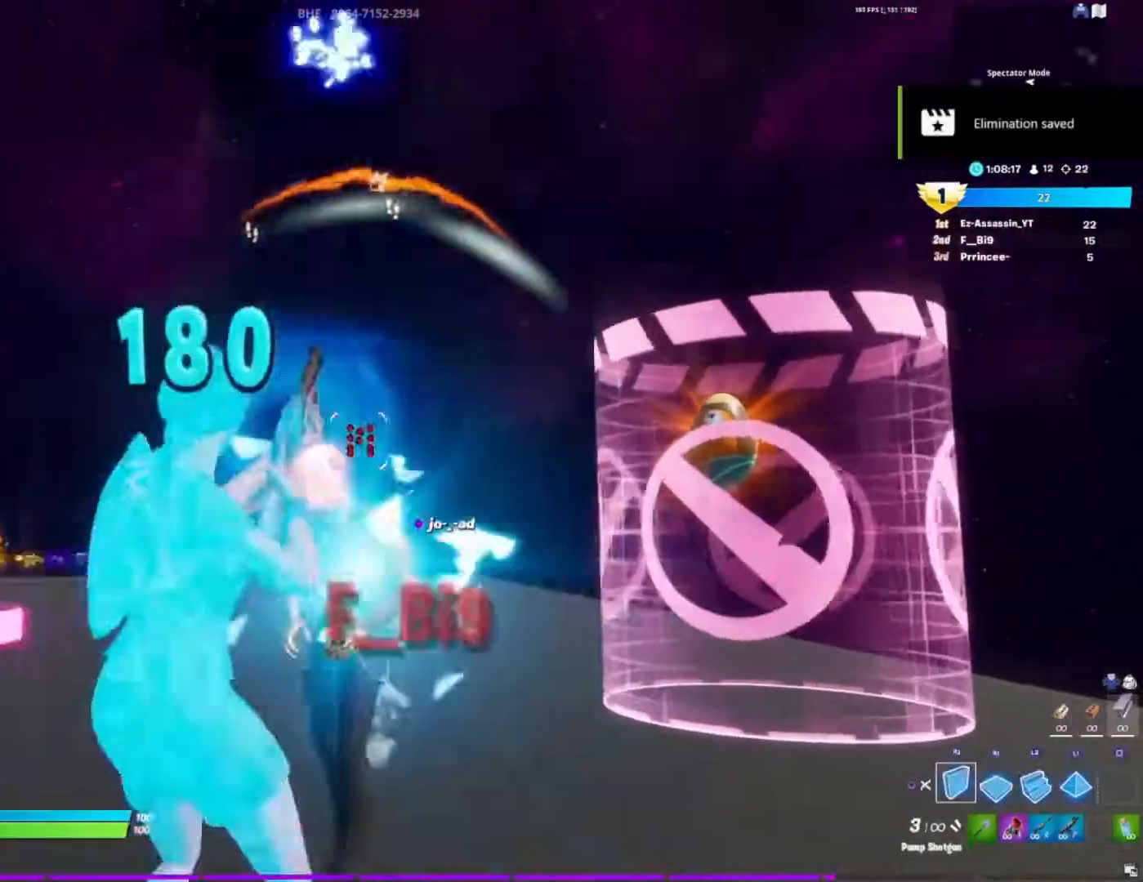
{"buttons": ["TRIANGLE"], "left_stick": "right", "right_stick": "center", "events": [[50, "CIRCLE", "up"], [183, "CROSS", "down"], [183, "R2", "down"], [217, "CROSS", "up"], [217, "right_stick", "down-left"], [300, "right_stick", "center"], [333, "R2", "up"], [433, "TRIANGLE", "down"]]}
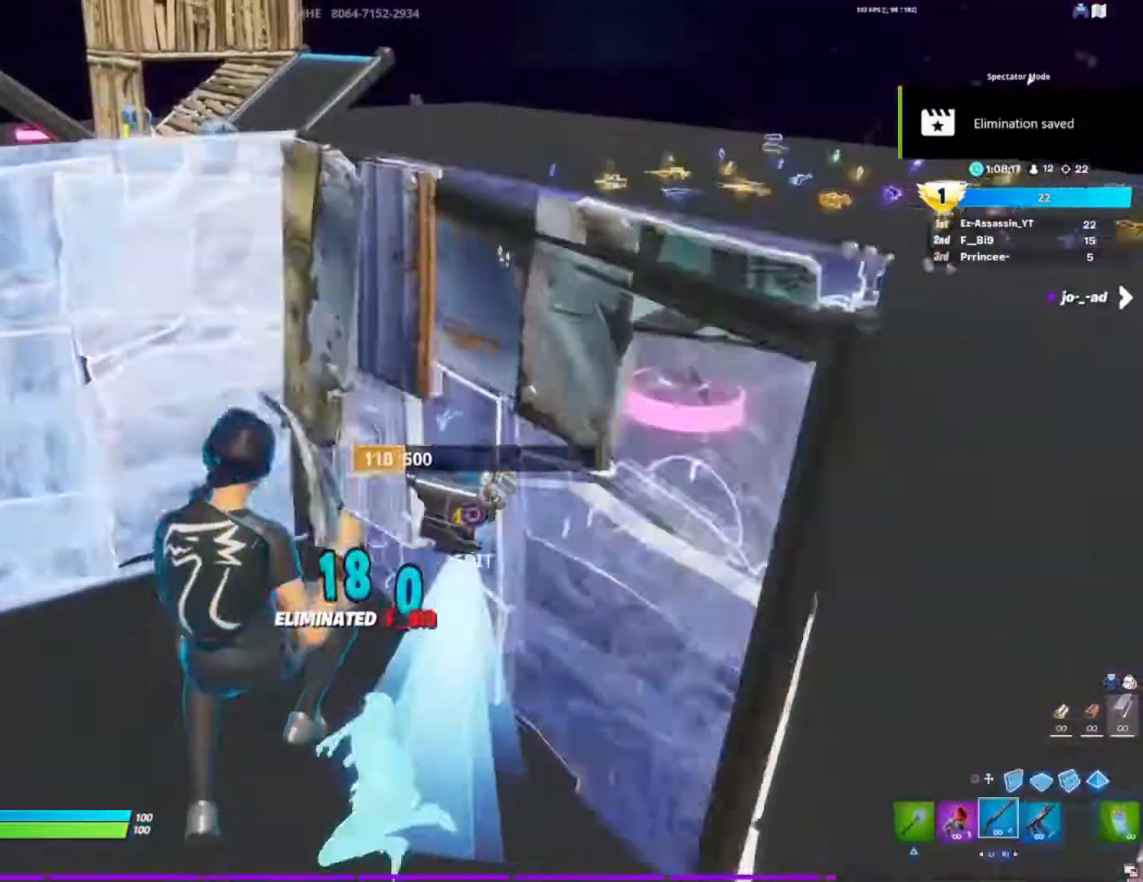
{"buttons": [], "left_stick": "right", "right_stick": "center", "events": [[200, "TRIANGLE", "up"], [217, "right_stick", "up"], [367, "right_stick", "center"]]}
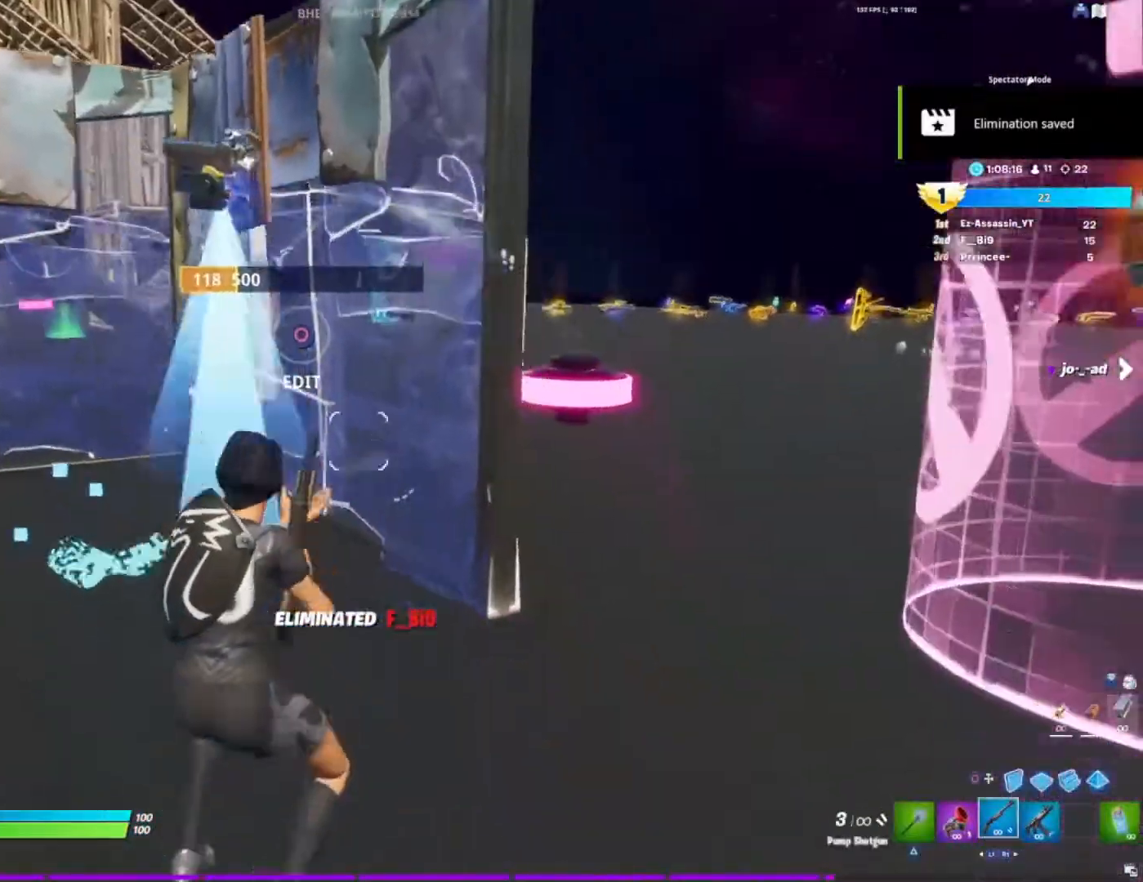
{"buttons": [], "left_stick": "up-left", "right_stick": "center", "events": [[50, "SQUARE", "down"], [133, "SQUARE", "up"], [133, "left_stick", "up-left"], [267, "right_stick", "right"], [450, "right_stick", "center"]]}